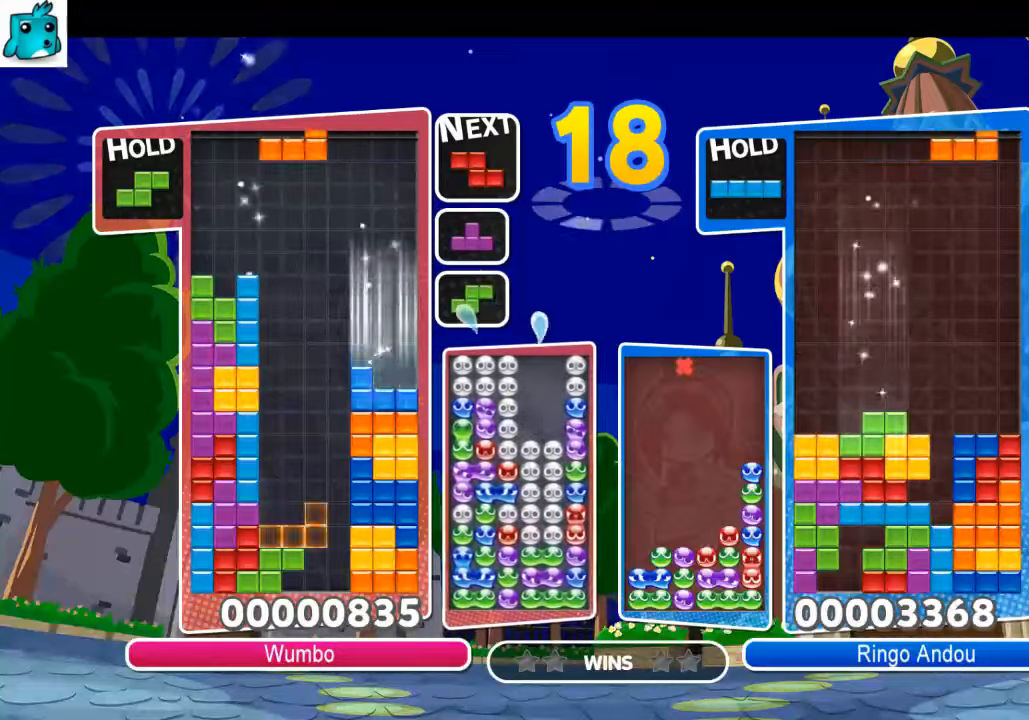
Gameplay with keyboard; each line is a JSON object with the keys held at the frame after it. "events" lists presses ("down") and releases ("up") of "c", "down", "left", "right", "shift", "up", "x" and "z" between this image and that frame as [ms after this image, input, new state], when the widget could be followed in between. No other keys are recorded. Mouse input is not recorded.
{"keys": ["right"], "events": [[67, "c", "down"], [67, "down", "up"], [201, "c", "up"], [267, "right", "up"], [301, "z", "down"], [334, "down", "down"], [401, "right", "down"], [401, "z", "up"], [468, "down", "up"]]}
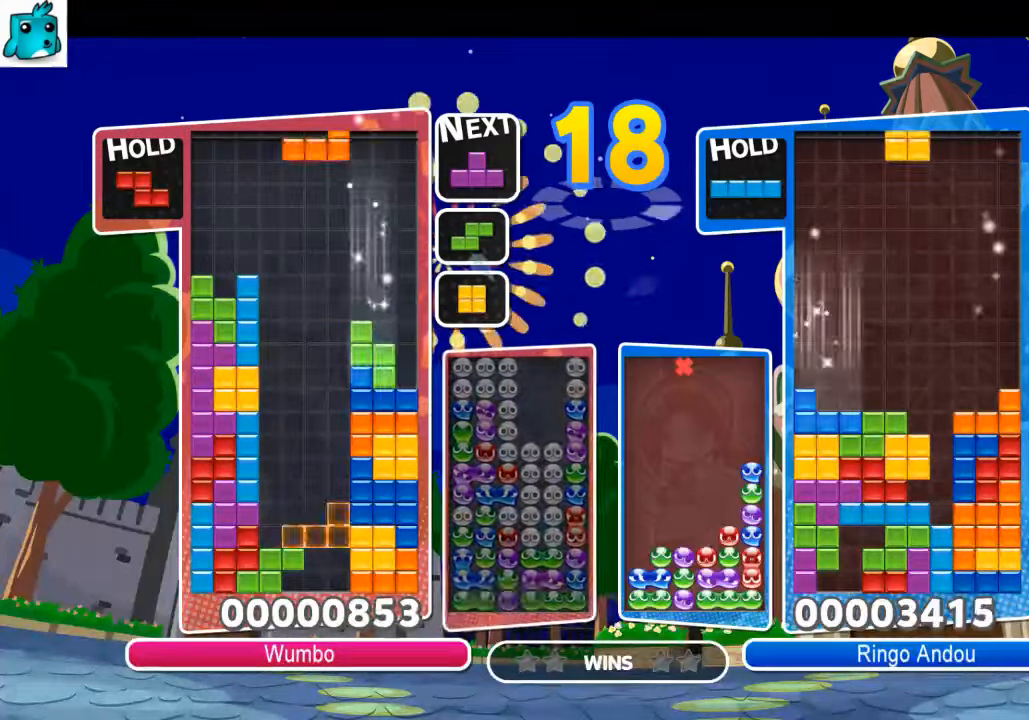
{"keys": ["c", "left"], "events": [[33, "c", "down"], [67, "z", "down"], [167, "c", "up"], [200, "z", "up"], [267, "down", "down"], [300, "left", "down"], [300, "right", "up"], [334, "down", "up"], [400, "c", "down"]]}
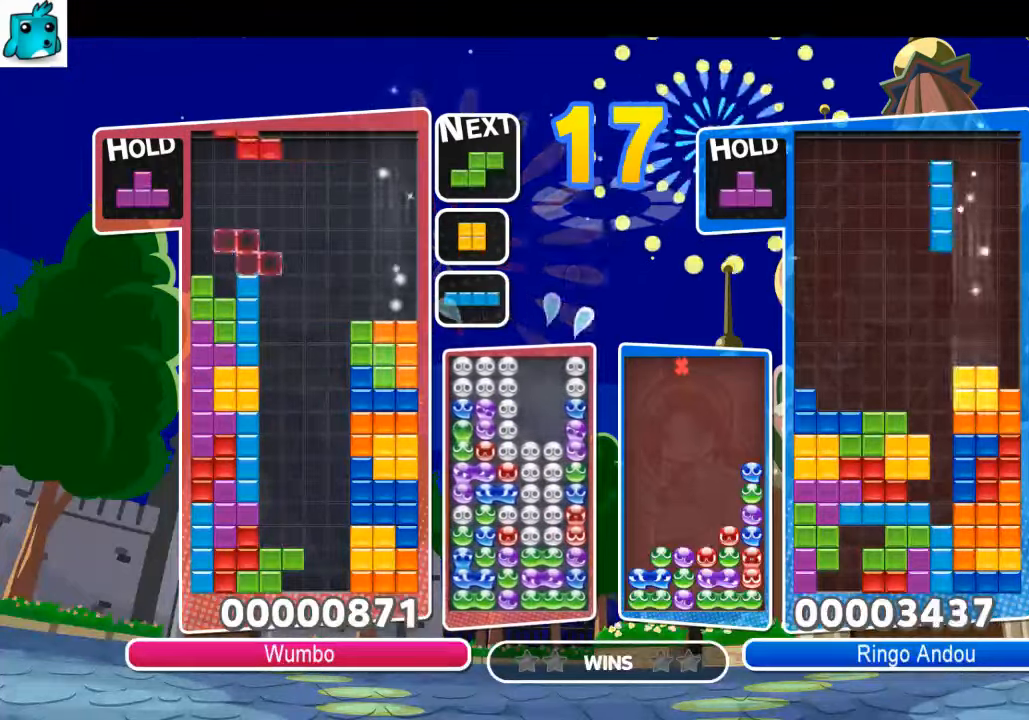
{"keys": ["left", "x"], "events": [[34, "c", "up"], [101, "left", "up"], [134, "x", "down"], [167, "down", "down"], [234, "left", "down"], [234, "x", "up"], [267, "down", "up"], [301, "c", "down"], [401, "x", "down"], [501, "c", "up"]]}
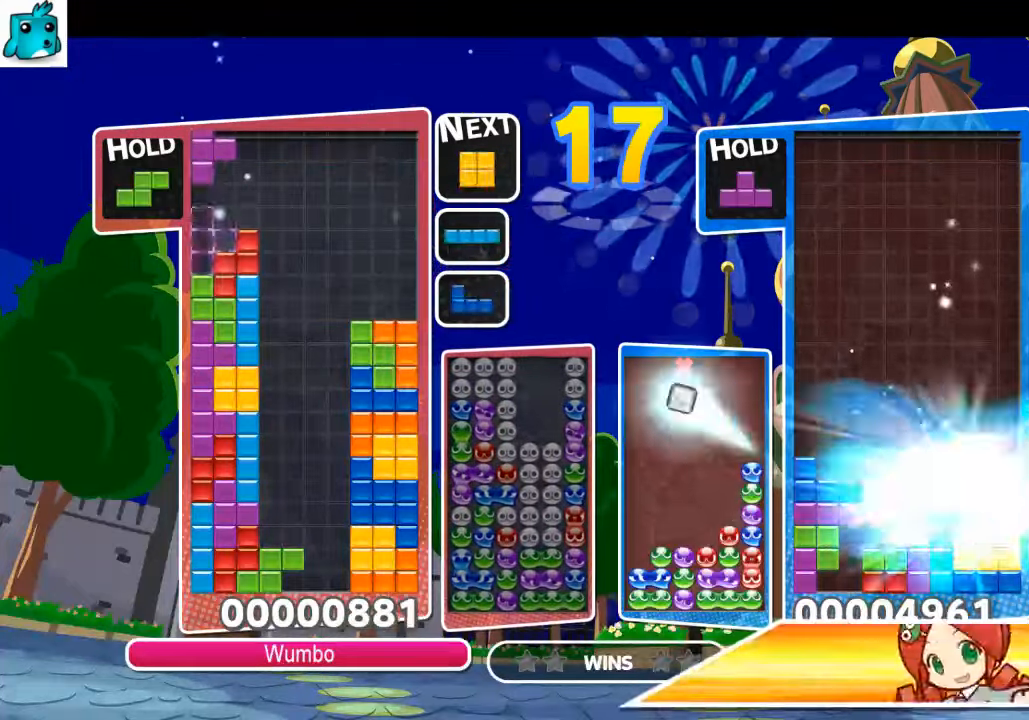
{"keys": ["left"], "events": [[67, "down", "down"], [67, "x", "up"], [100, "left", "up"], [100, "right", "down"], [200, "down", "up"], [434, "right", "up"], [500, "left", "down"]]}
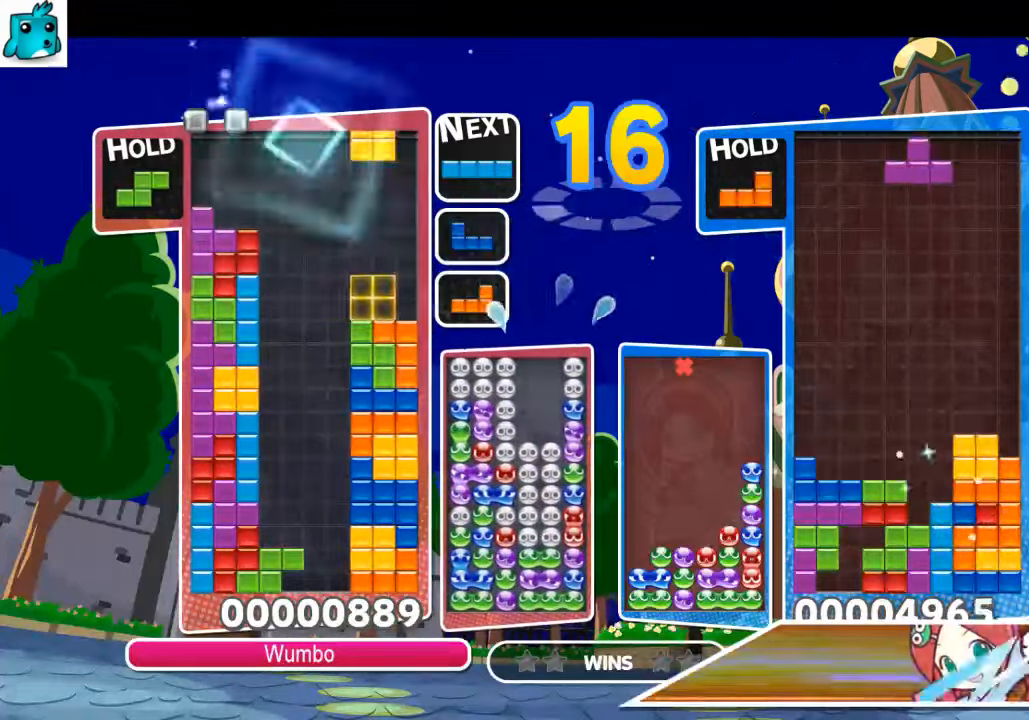
{"keys": ["down", "right", "x"], "events": [[67, "down", "down"], [134, "left", "up"], [134, "right", "down"], [234, "down", "up"], [468, "x", "down"], [501, "down", "down"]]}
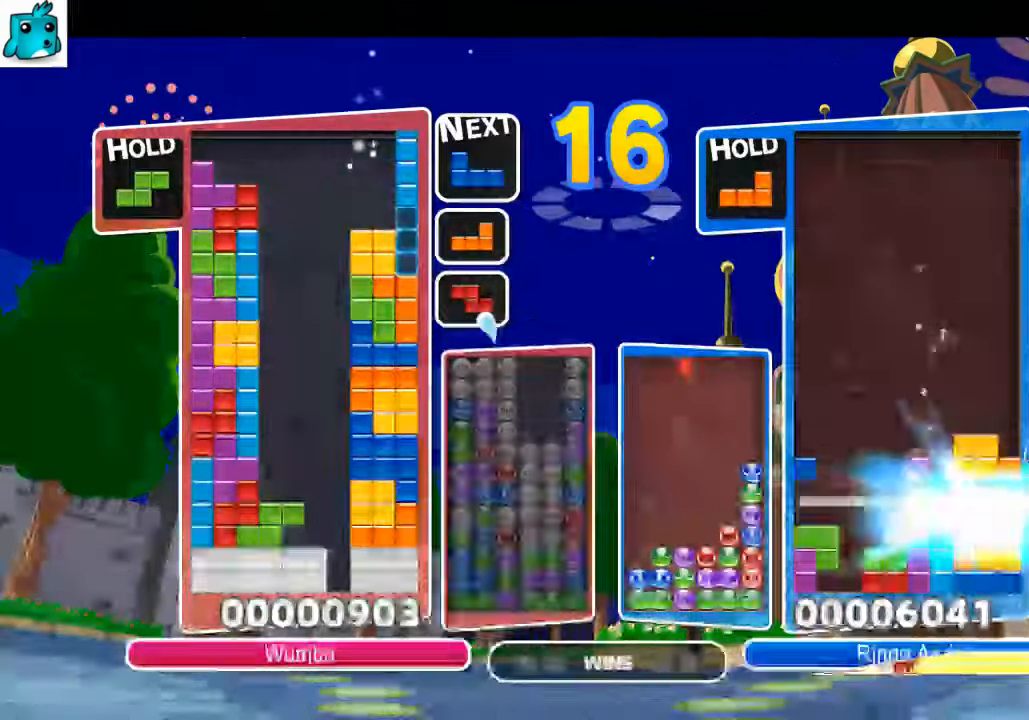
{"keys": ["down"], "events": [[100, "left", "down"], [100, "right", "up"], [100, "x", "up"], [133, "down", "up"], [267, "c", "down"], [334, "z", "down"], [400, "c", "up"], [467, "z", "up"], [500, "down", "down"], [500, "left", "up"]]}
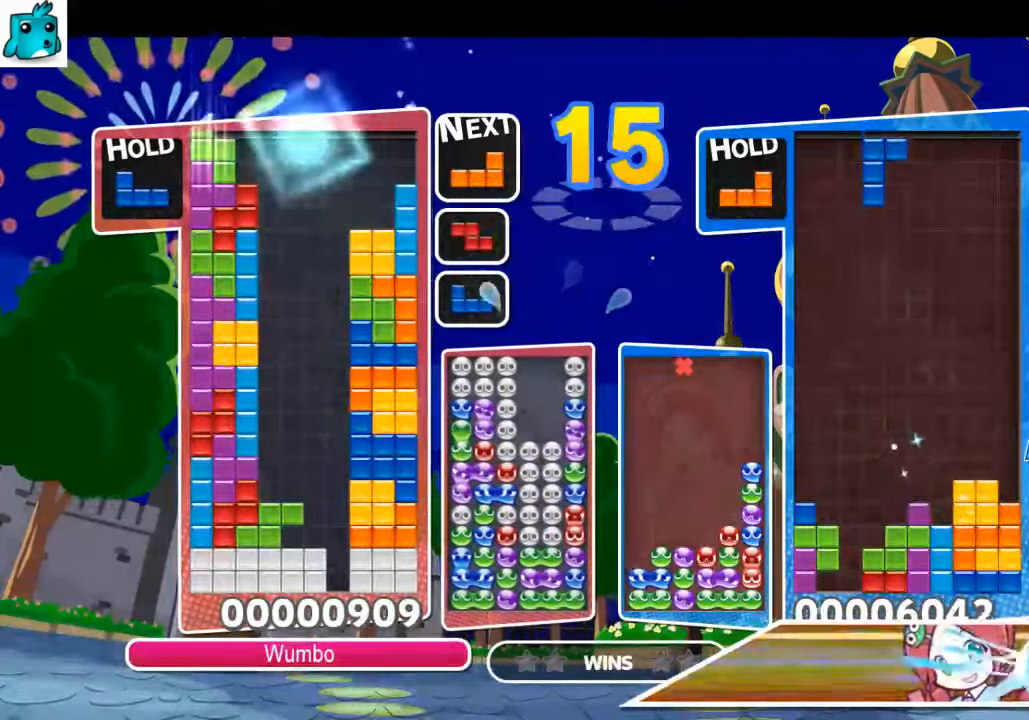
{"keys": ["left"], "events": [[101, "right", "down"], [134, "down", "up"], [468, "left", "down"], [468, "right", "up"]]}
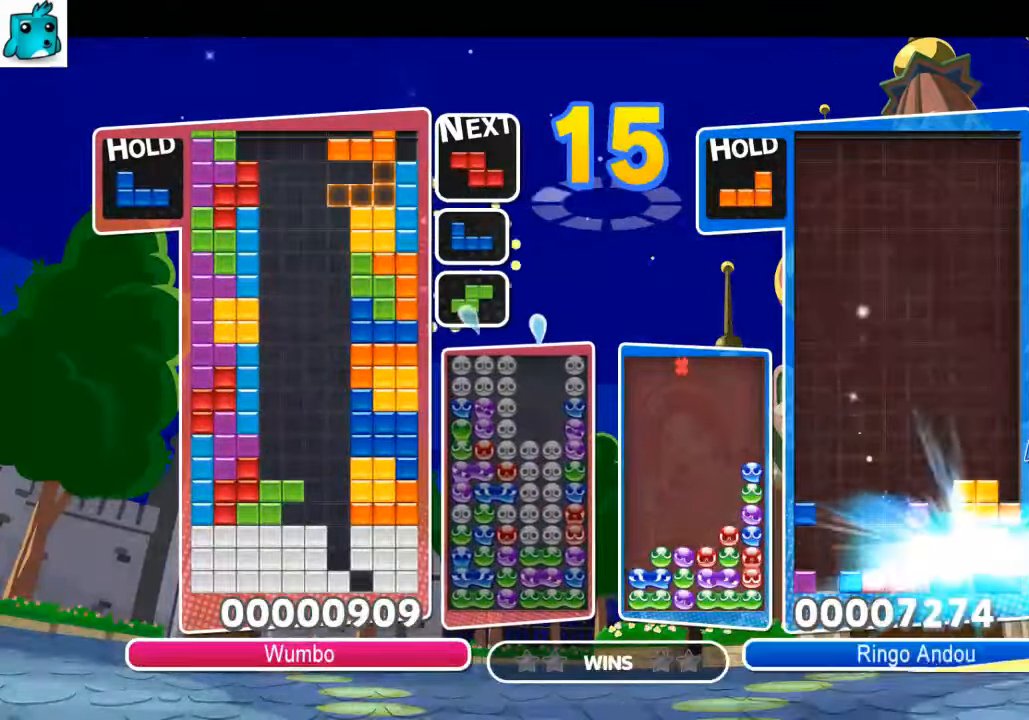
{"keys": ["left"], "events": [[167, "z", "down"], [300, "z", "up"], [367, "z", "down"], [500, "z", "up"]]}
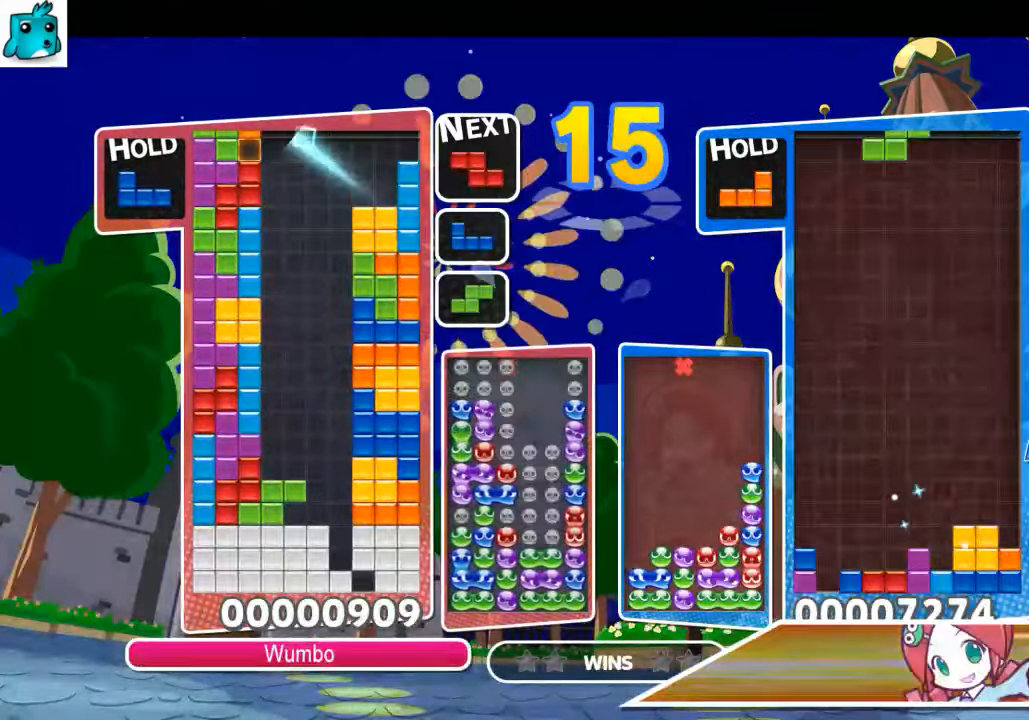
{"keys": ["down", "right"], "events": [[34, "x", "down"], [167, "x", "up"], [367, "left", "up"], [400, "down", "down"], [500, "right", "down"]]}
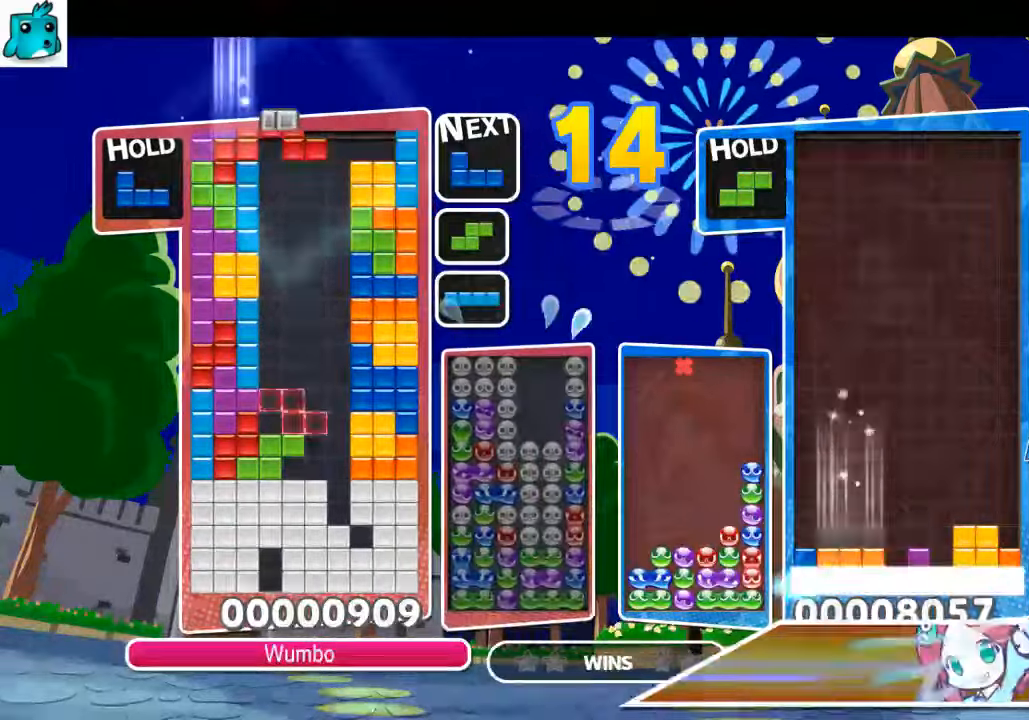
{"keys": [], "events": [[67, "down", "up"], [301, "right", "up"]]}
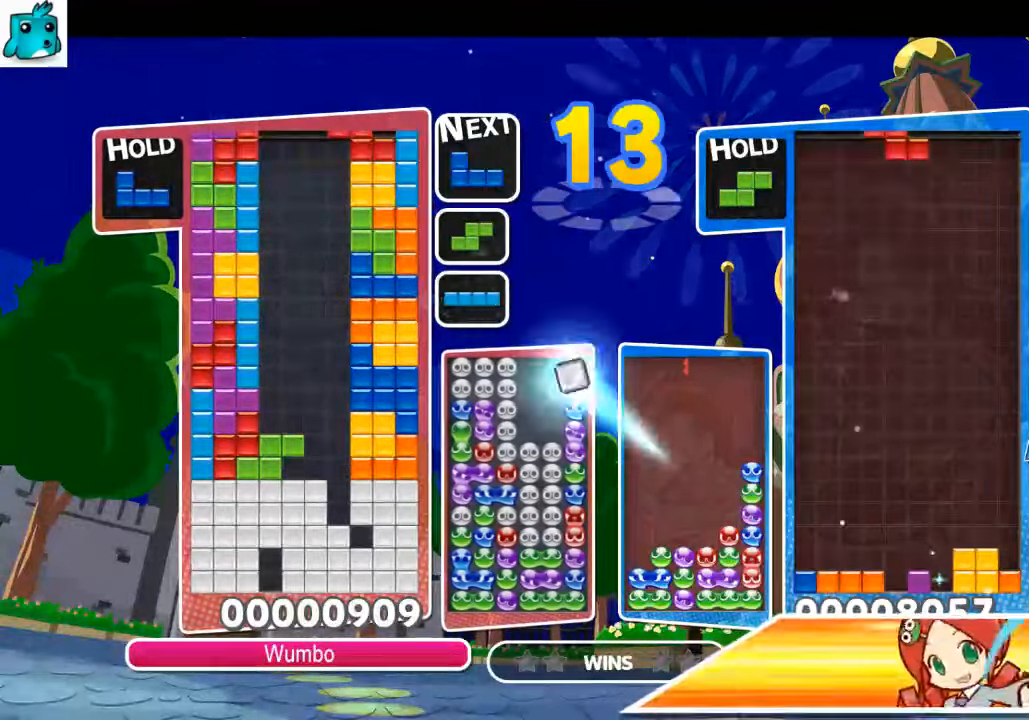
{"keys": [], "events": [[67, "left", "down"], [67, "z", "down"], [167, "left", "up"], [167, "z", "up"]]}
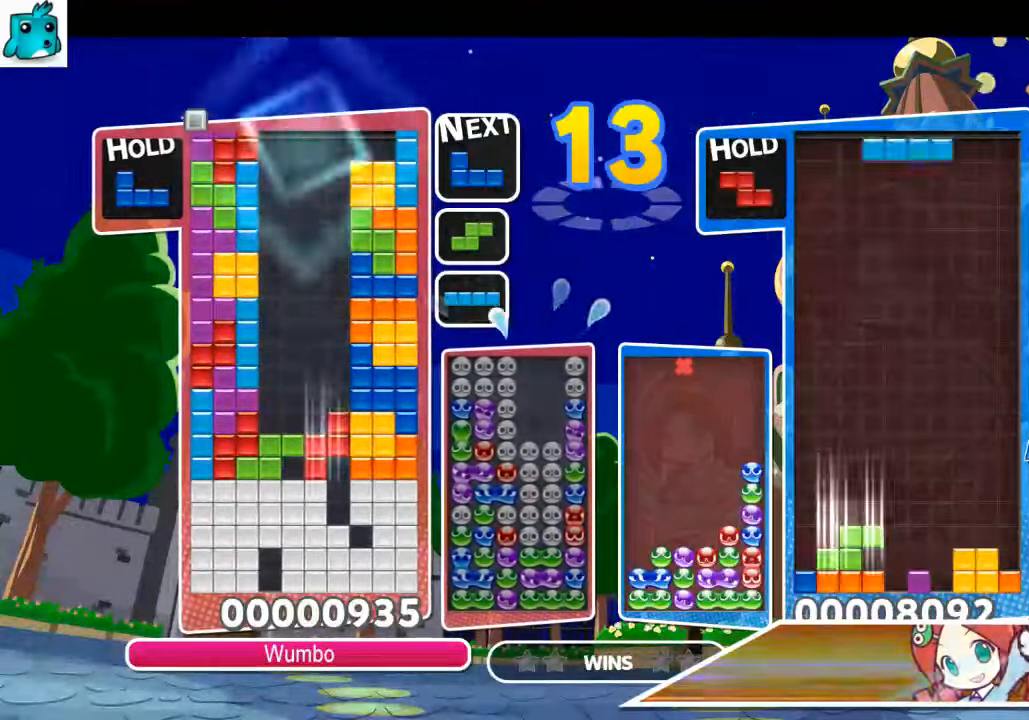
{"keys": ["down"], "events": [[34, "down", "down"], [100, "down", "up"], [201, "down", "down"], [267, "down", "up"], [334, "down", "down"], [434, "down", "up"], [467, "down", "down"]]}
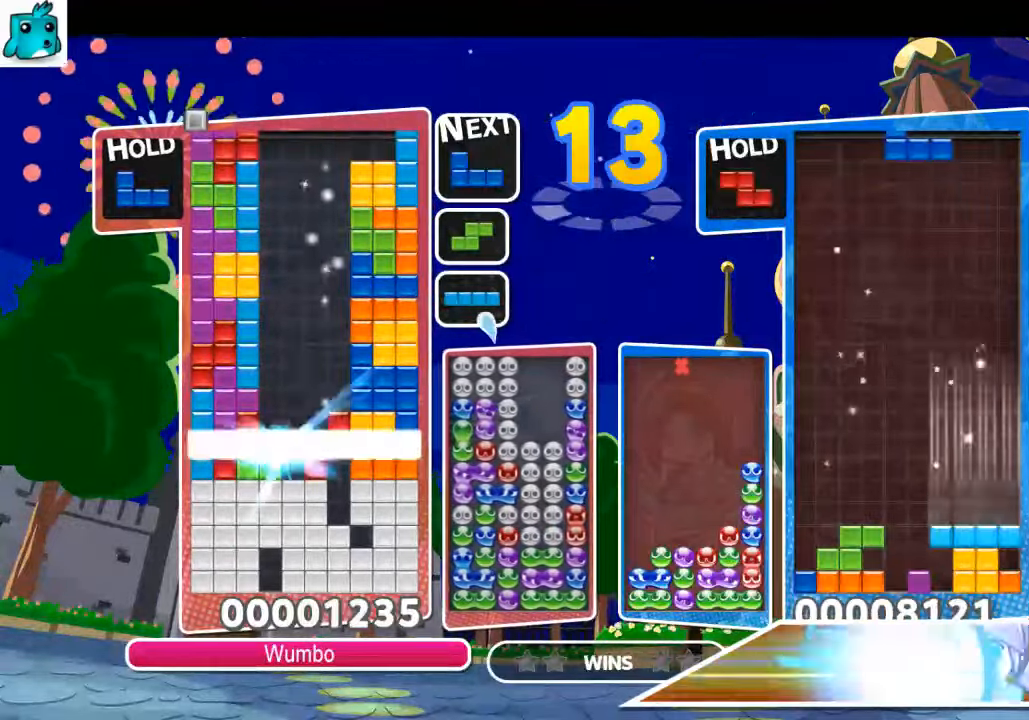
{"keys": [], "events": [[67, "down", "up"], [133, "down", "down"], [200, "down", "up"], [300, "down", "down"], [333, "down", "up"], [434, "down", "down"], [467, "down", "up"]]}
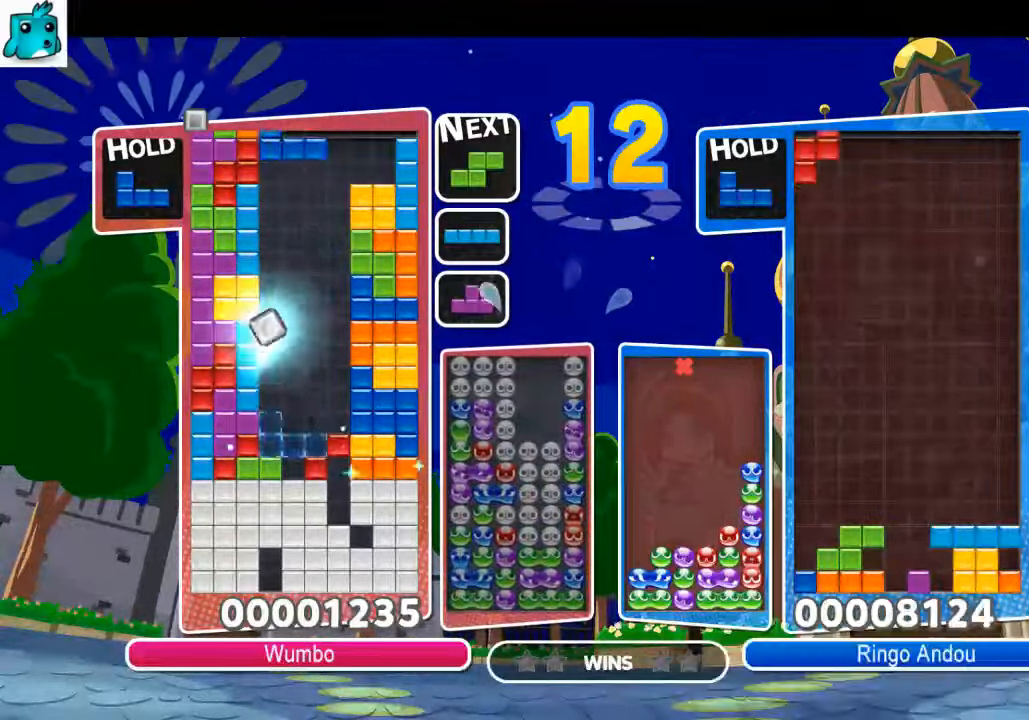
{"keys": [], "events": [[67, "down", "down"], [134, "down", "up"], [234, "down", "down"], [301, "down", "up"], [367, "down", "down"], [434, "down", "up"]]}
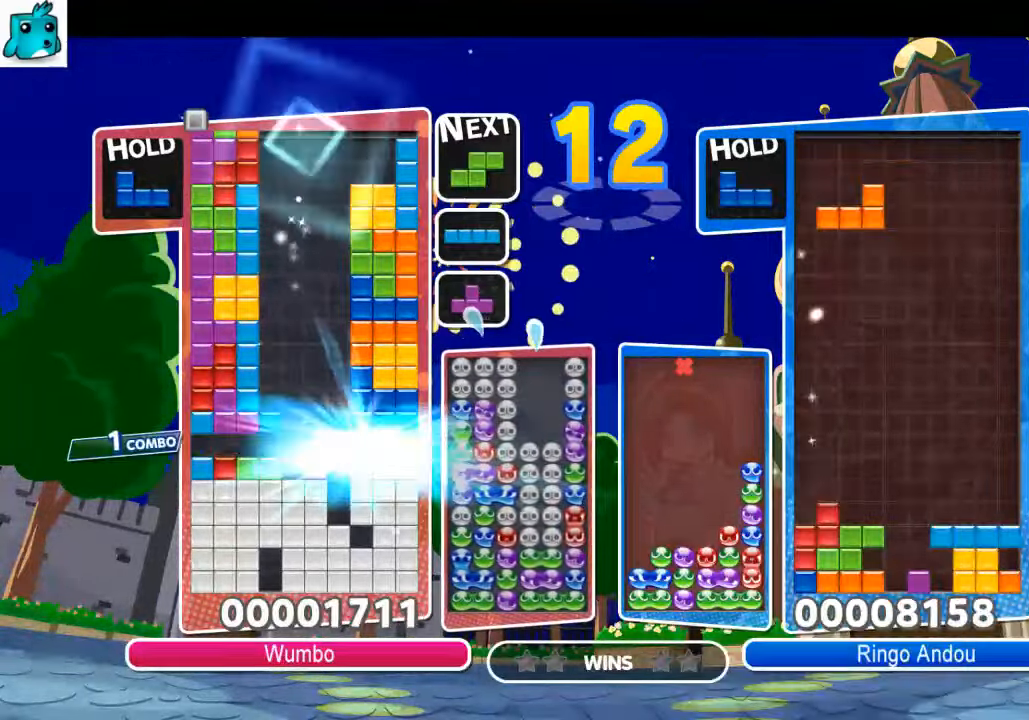
{"keys": ["right", "x"], "events": [[33, "right", "down"], [100, "right", "up"], [367, "c", "down"], [467, "right", "down"], [467, "x", "down"], [500, "c", "up"]]}
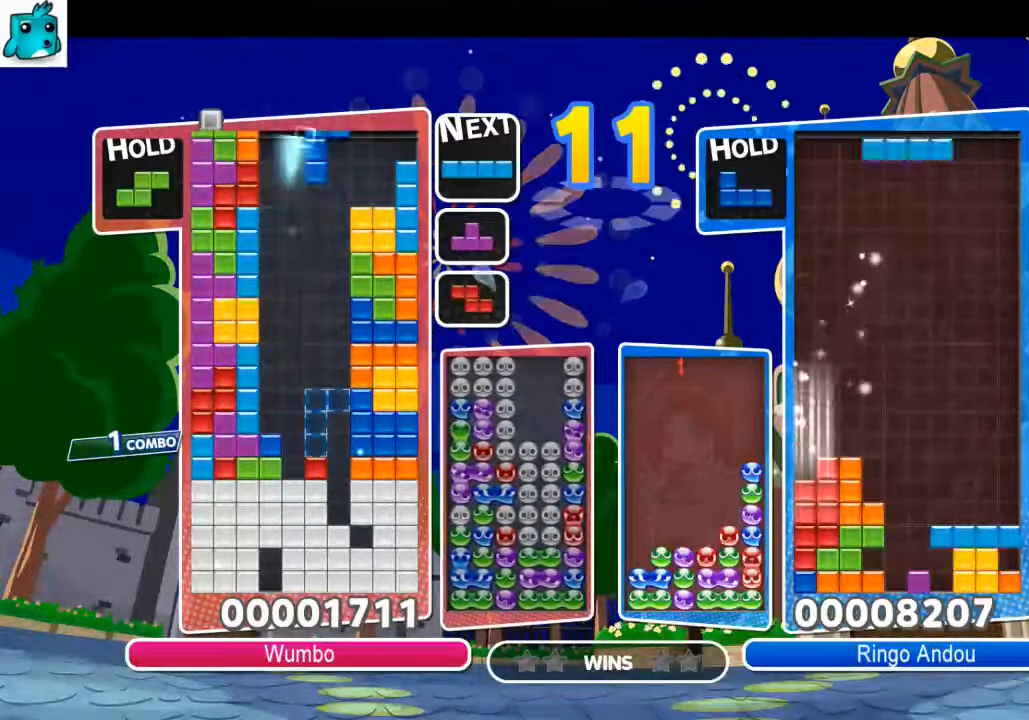
{"keys": ["down"], "events": [[67, "right", "up"], [67, "x", "up"], [100, "x", "down"], [134, "down", "down"], [234, "down", "up"], [301, "x", "up"], [334, "down", "down"], [367, "down", "up"], [467, "down", "down"]]}
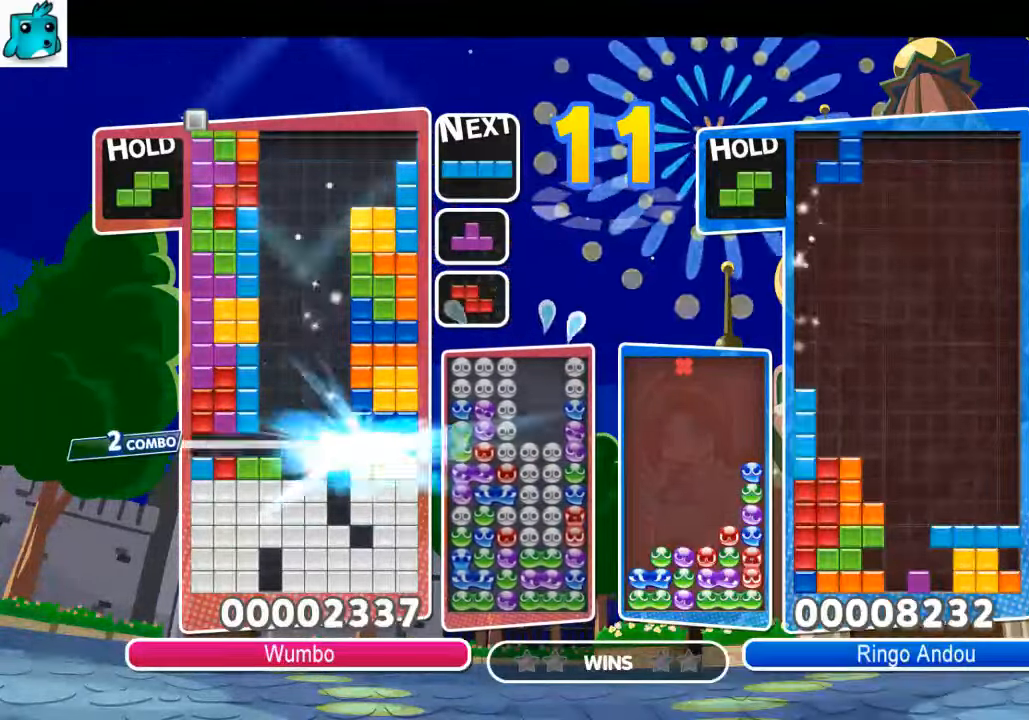
{"keys": [], "events": [[67, "down", "up"], [100, "down", "down"], [233, "down", "up"], [300, "down", "down"], [367, "down", "up"], [434, "down", "down"], [500, "down", "up"]]}
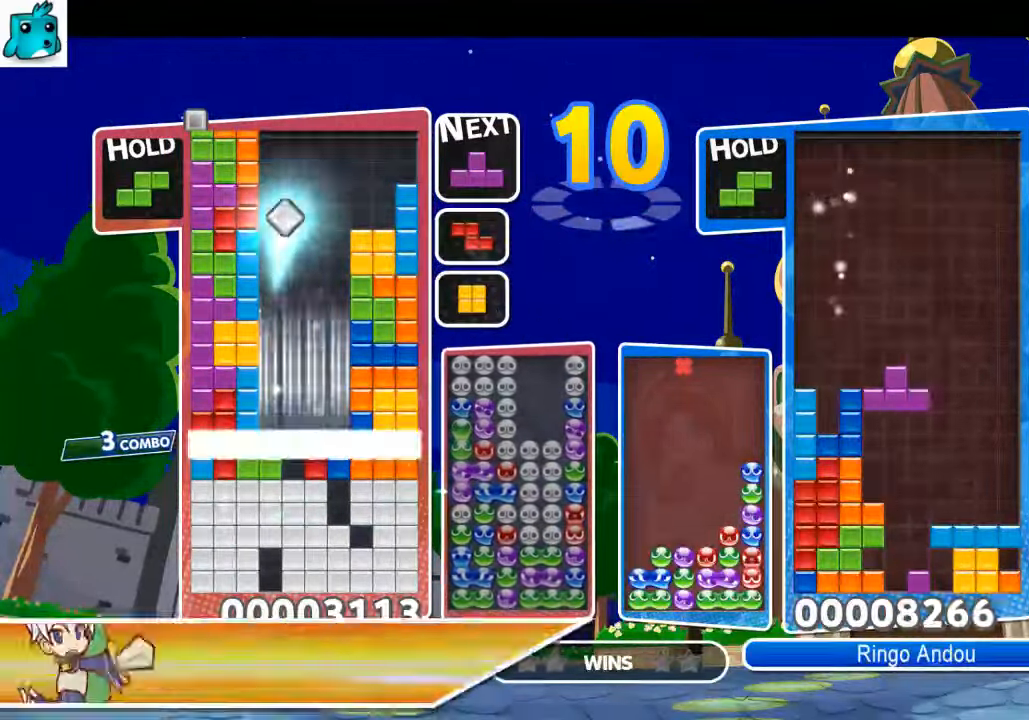
{"keys": [], "events": [[100, "down", "down"], [167, "down", "up"], [234, "down", "down"], [334, "down", "up"], [367, "down", "down"], [467, "down", "up"]]}
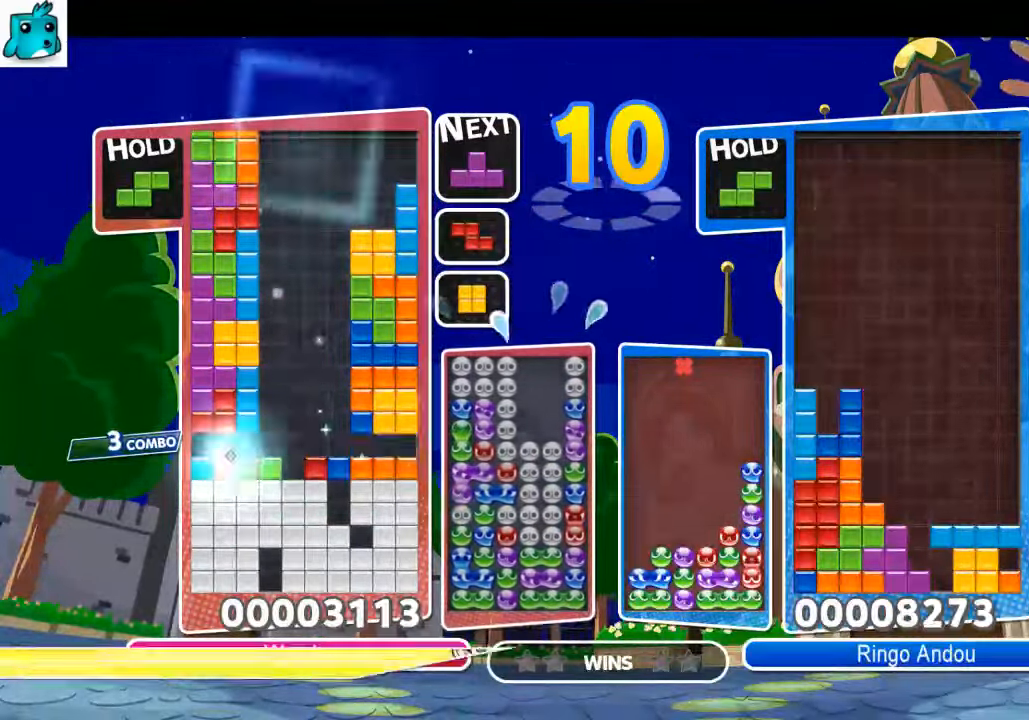
{"keys": [], "events": [[233, "c", "down"], [300, "z", "down"], [400, "c", "up"], [400, "down", "down"], [434, "z", "up"], [467, "down", "up"]]}
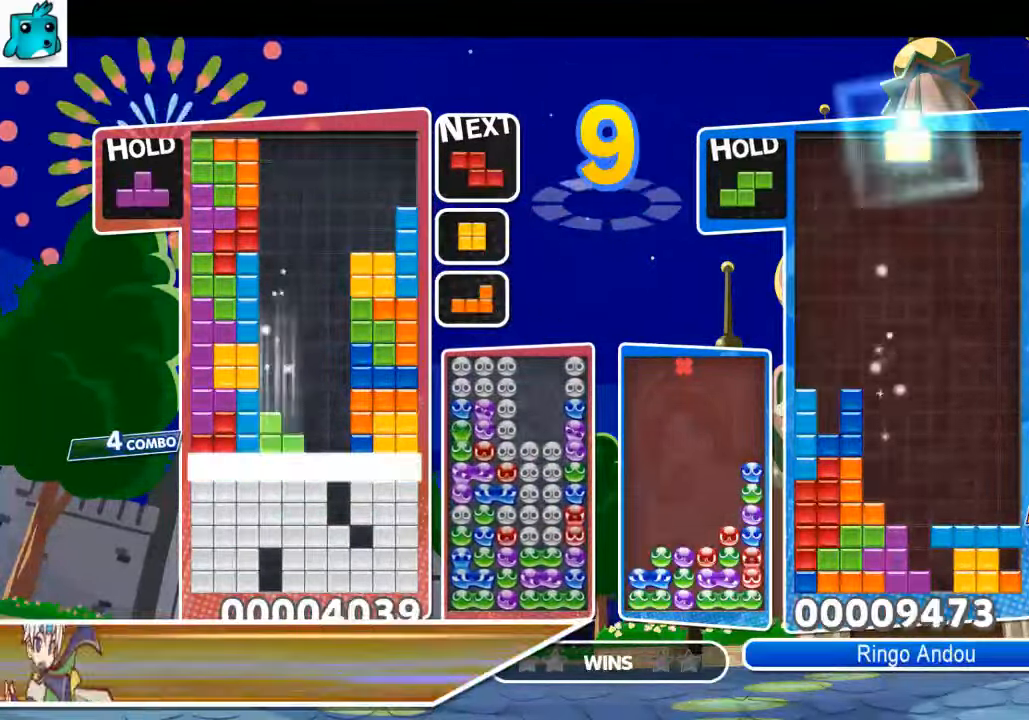
{"keys": [], "events": [[34, "down", "down"], [134, "down", "up"], [201, "down", "down"], [301, "down", "up"]]}
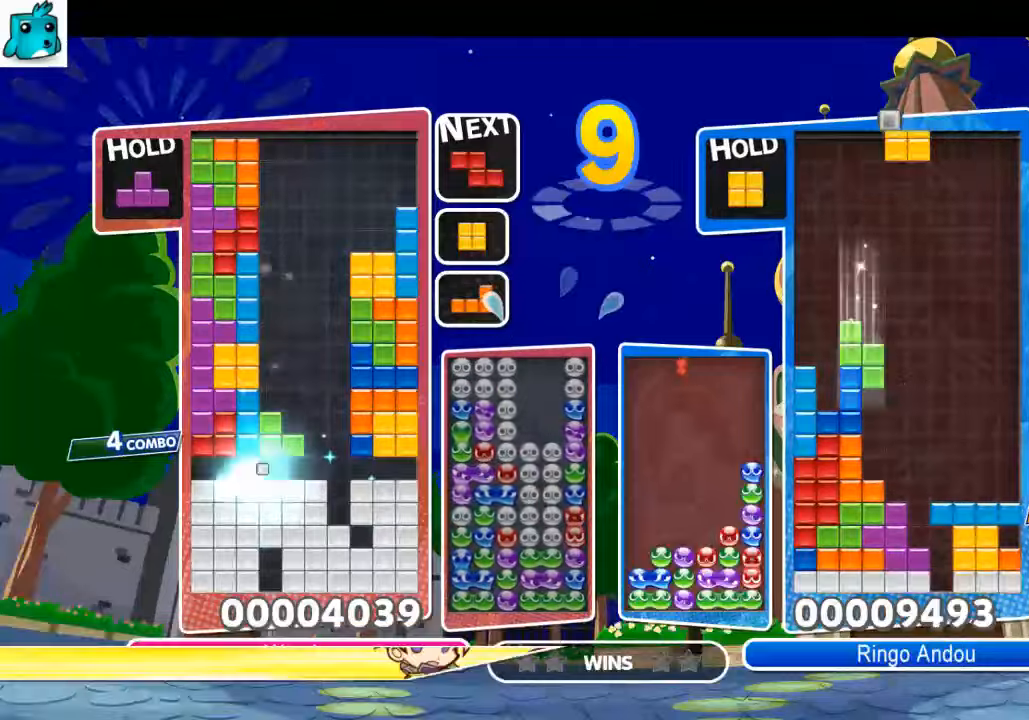
{"keys": [], "events": [[200, "right", "down"], [234, "down", "down"], [334, "right", "up"], [367, "down", "up"], [434, "down", "down"], [501, "down", "up"]]}
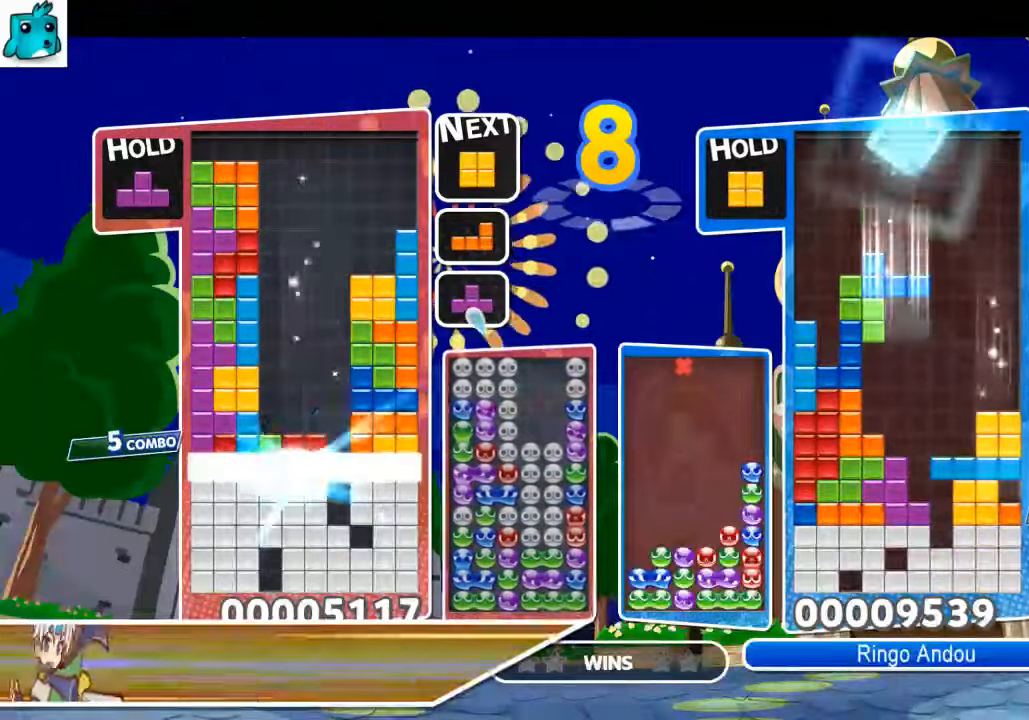
{"keys": [], "events": [[100, "down", "down"], [200, "down", "up"]]}
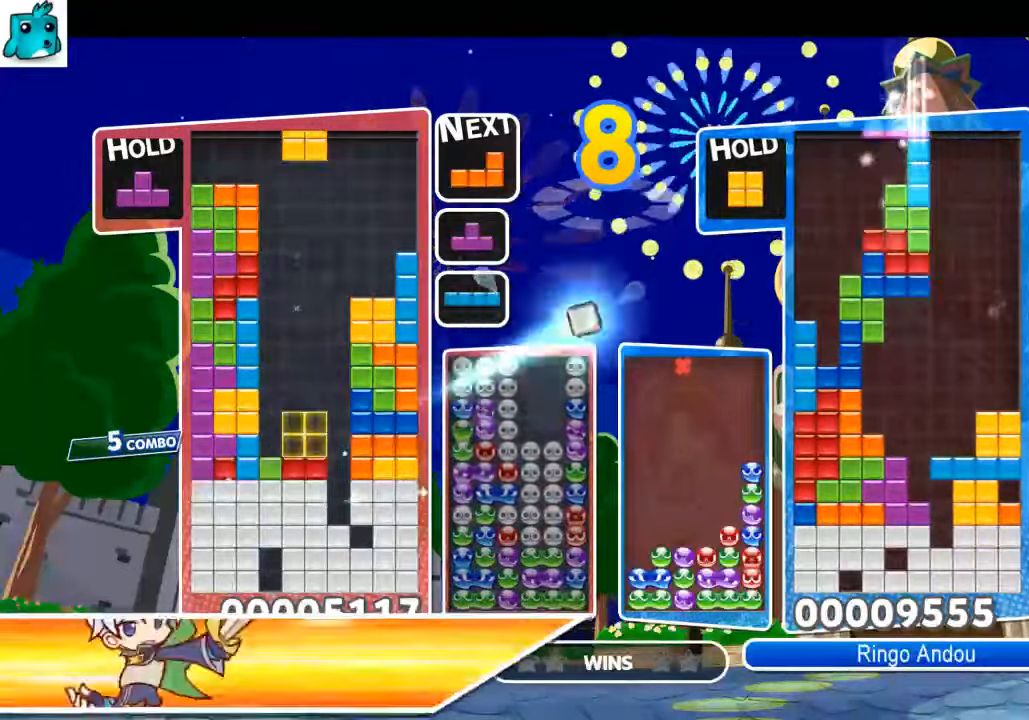
{"keys": ["down"], "events": [[34, "c", "down"], [134, "c", "up"], [134, "z", "down"], [200, "right", "down"], [234, "z", "up"], [300, "down", "down"], [401, "down", "up"], [401, "right", "up"], [501, "down", "down"]]}
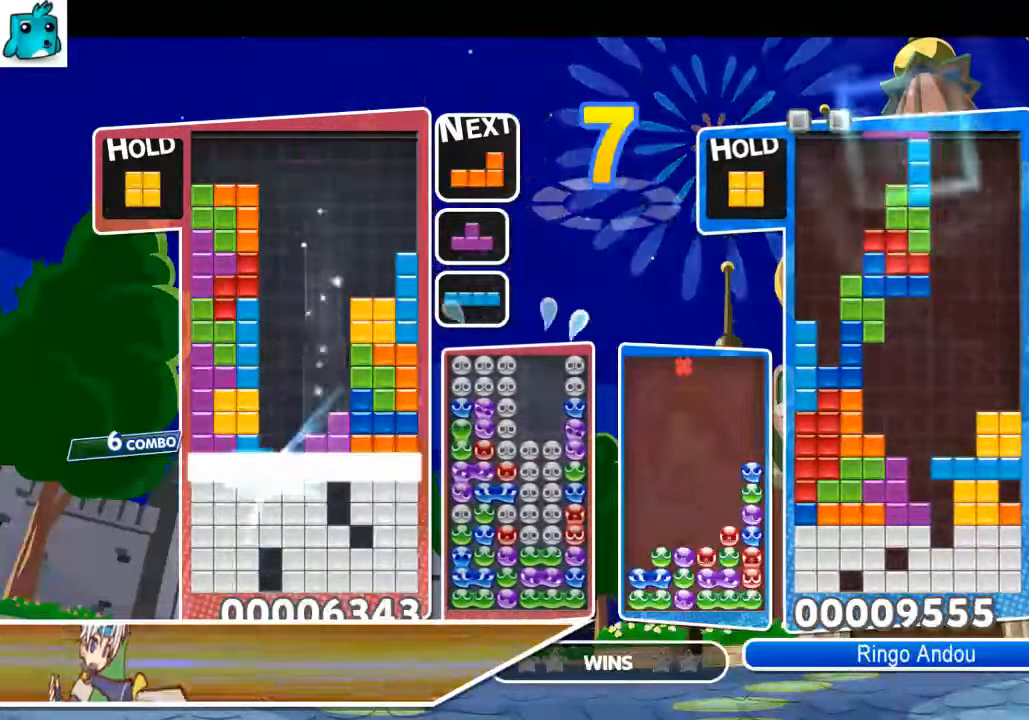
{"keys": [], "events": [[66, "down", "up"], [100, "down", "down"], [200, "down", "up"]]}
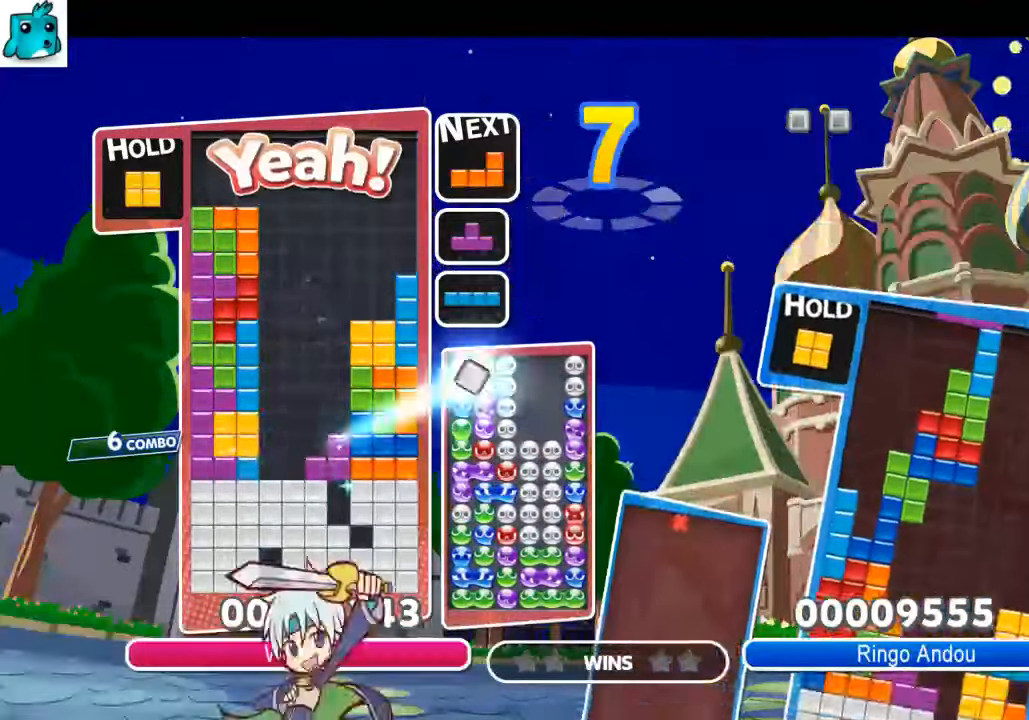
{"keys": [], "events": [[34, "left", "down"], [34, "x", "down"], [67, "down", "down"], [167, "down", "up"], [167, "left", "up"], [167, "x", "up"]]}